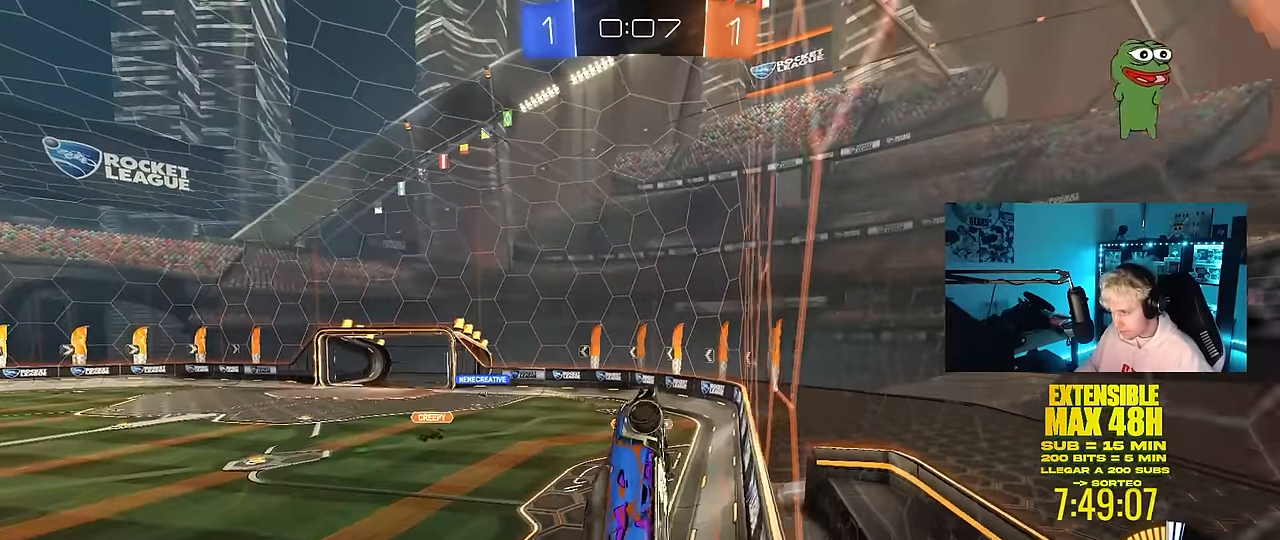
Gameplay with keyboard and mouse; each line is a JSON object with the keys and mouse buttons held at the frame after it. "events" lists presses ("down") and releases ("up") of "1", "2", "3", "4", "5", "a", "alt", "c", "caps_lock", "ctrl", "d", "e", "f", "g", "q", "r", "s", "shift", "space", "t", "tab", "v", "w", "x", "z", "mouse_left", "mouse_wheel" and "mouse_right" between this image and that frame as [ms after this image, input, new state], when the widget could be followed in between. "mouse_left", "mouse_wheel", "mouse_right" = the "left", "wheel", "right" buttons of the "mouse" list. No other keys are recorded. "wheel" means that the mouse wheel is clicked or scrolled. "mouse_move" is the direction in which the mouse moves at that frame (one of eight, or "still"), when it could be read.
{"keys": [], "mouse": ["left"], "mouse_move": "still", "events": [[17, "mouse_left", "down"], [67, "mouse_right", "up"], [67, "w", "down"], [117, "shift", "up"], [200, "mouse_left", "up"], [300, "w", "up"], [400, "mouse_left", "down"], [483, "d", "up"]]}
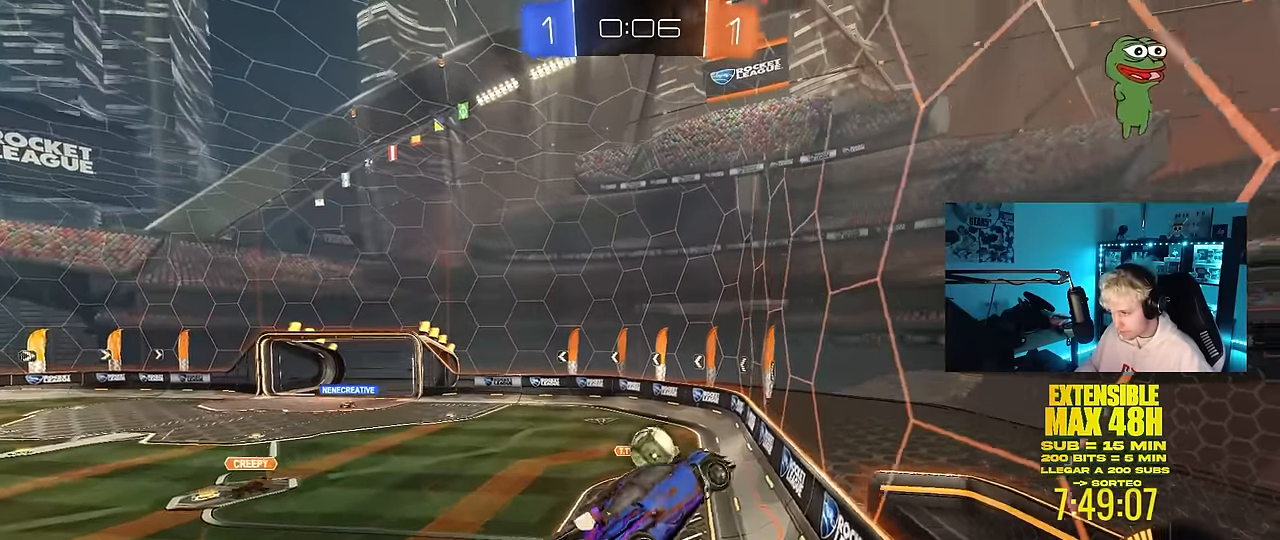
{"keys": ["a"], "mouse": ["left"], "mouse_move": "left", "events": [[83, "a", "down"], [183, "w", "down"], [217, "a", "up"], [217, "d", "down"], [267, "w", "up"], [317, "d", "up"], [450, "a", "down"]]}
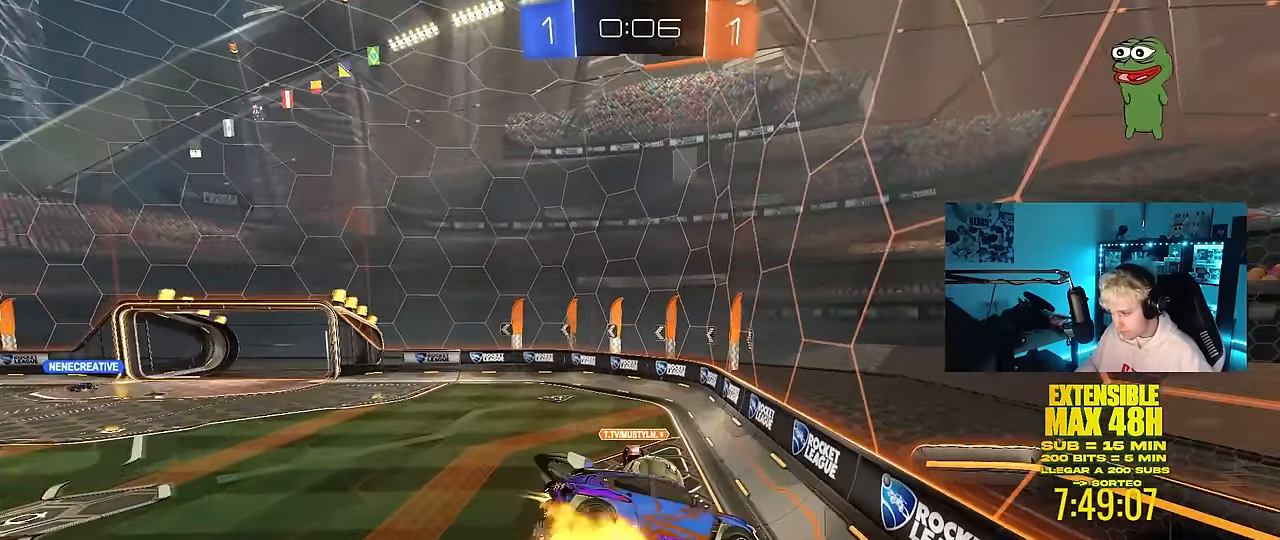
{"keys": [], "mouse": ["left"], "mouse_move": "still", "events": [[100, "a", "up"], [183, "a", "down"], [183, "s", "down"], [467, "a", "up"], [467, "s", "up"]]}
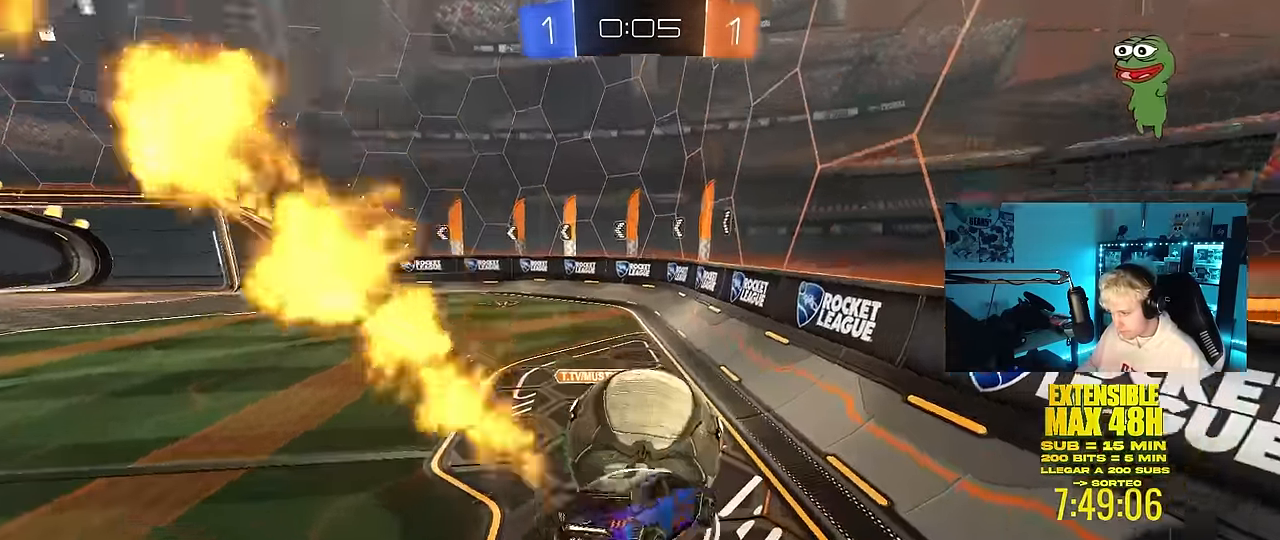
{"keys": ["d", "w"], "mouse": [], "mouse_move": "still", "events": [[67, "w", "down"], [150, "a", "down"], [200, "a", "up"], [200, "d", "down"], [300, "mouse_left", "up"]]}
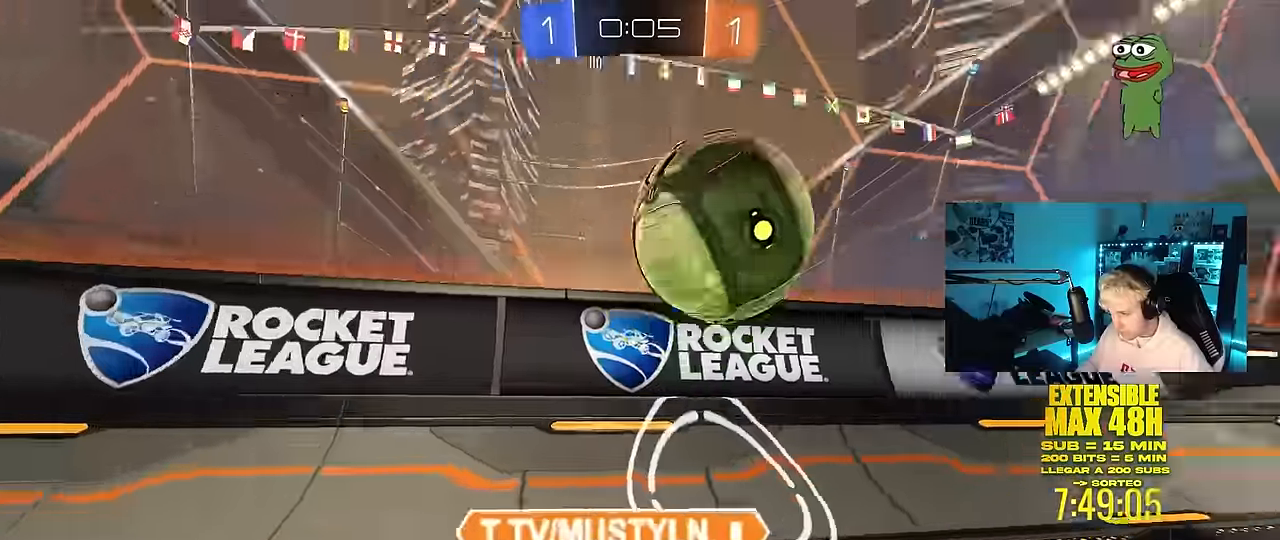
{"keys": ["w"], "mouse": [], "mouse_move": "still", "events": [[217, "shift", "down"], [317, "shift", "up"], [500, "d", "up"]]}
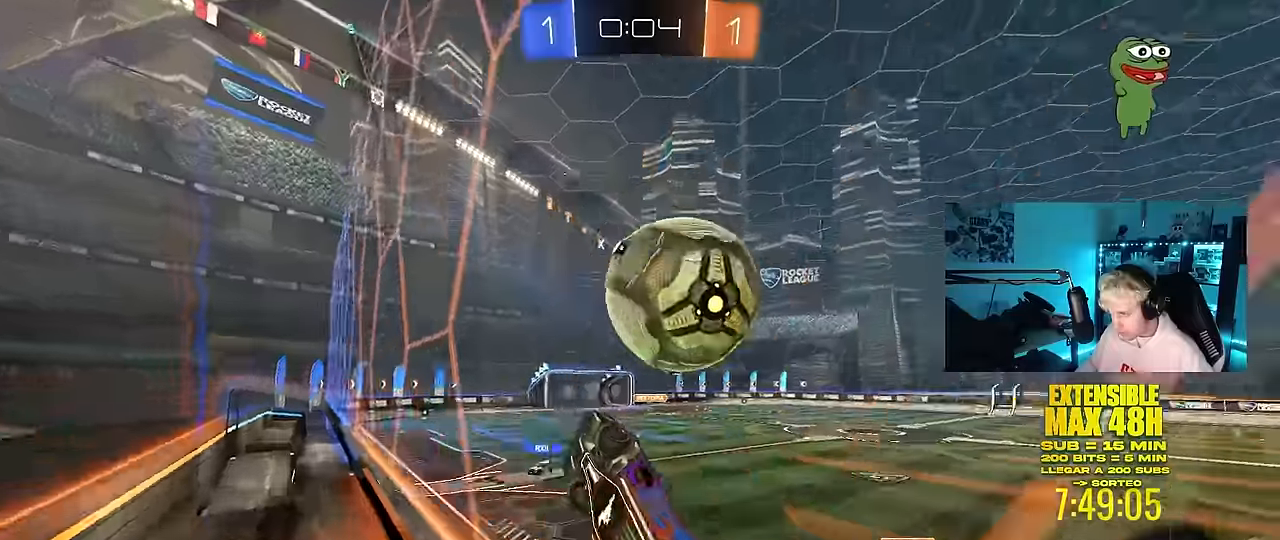
{"keys": ["d", "shift"], "mouse": ["left", "right"], "mouse_move": "still", "events": [[150, "mouse_right", "down"], [150, "w", "up"], [183, "a", "down"], [183, "mouse_left", "down"], [183, "s", "down"], [283, "a", "up"], [283, "shift", "down"], [333, "d", "down"], [333, "mouse_right", "up"], [333, "s", "up"], [333, "shift", "up"], [383, "mouse_right", "down"], [383, "shift", "down"]]}
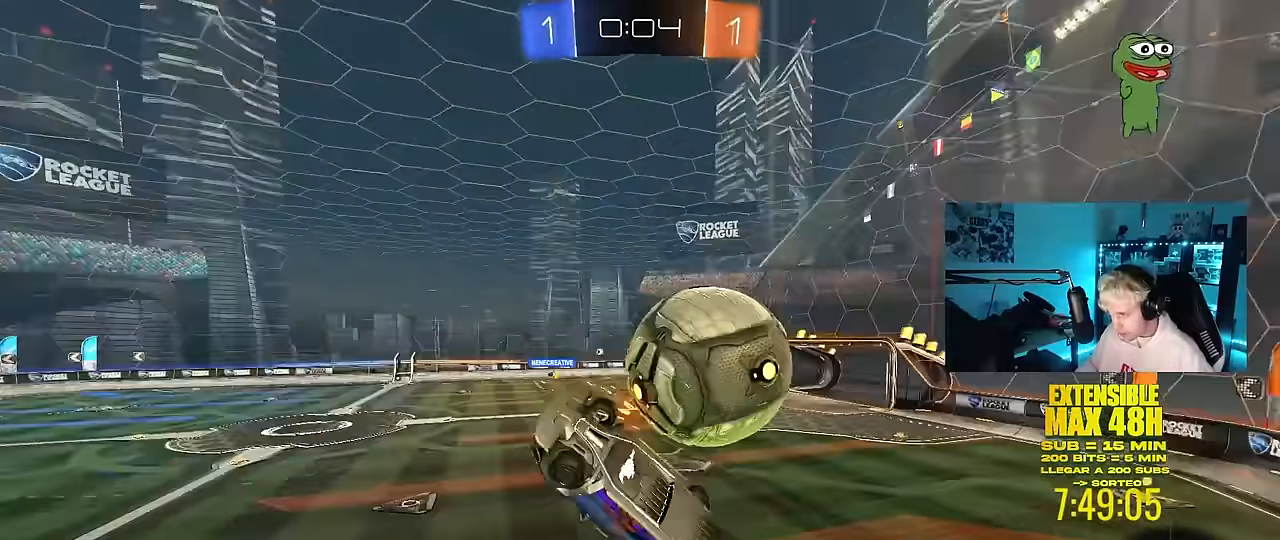
{"keys": ["d"], "mouse": [], "mouse_move": "still", "events": [[117, "mouse_right", "up"], [200, "mouse_left", "up"], [250, "shift", "up"]]}
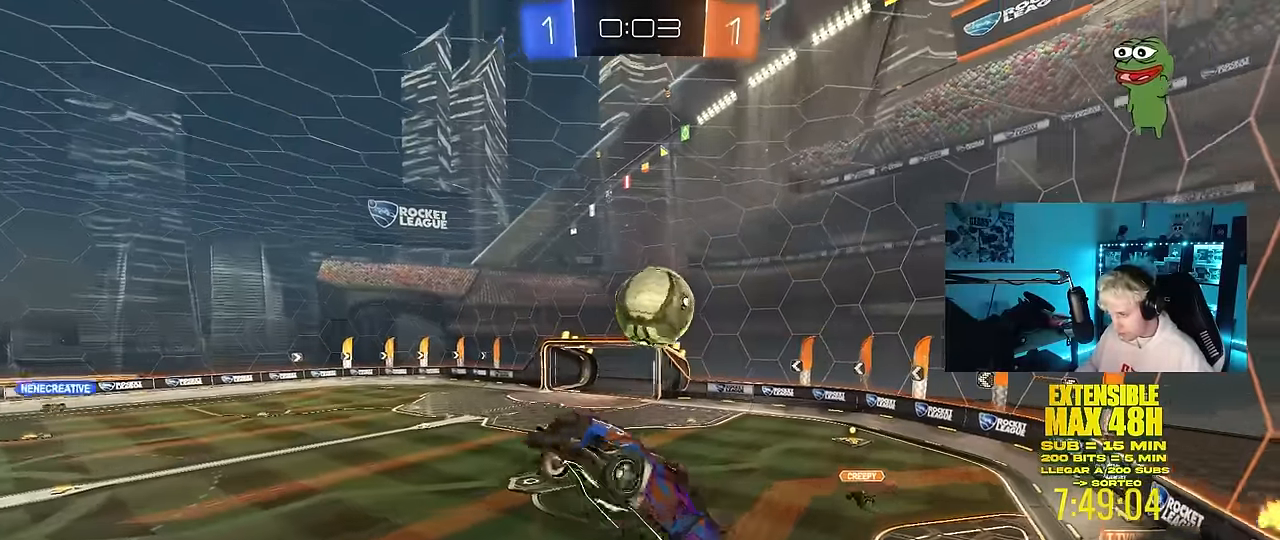
{"keys": [], "mouse": [], "mouse_move": "still", "events": [[133, "a", "down"], [133, "d", "up"], [133, "shift", "down"], [217, "w", "down"], [367, "a", "up"], [367, "shift", "up"], [400, "w", "up"]]}
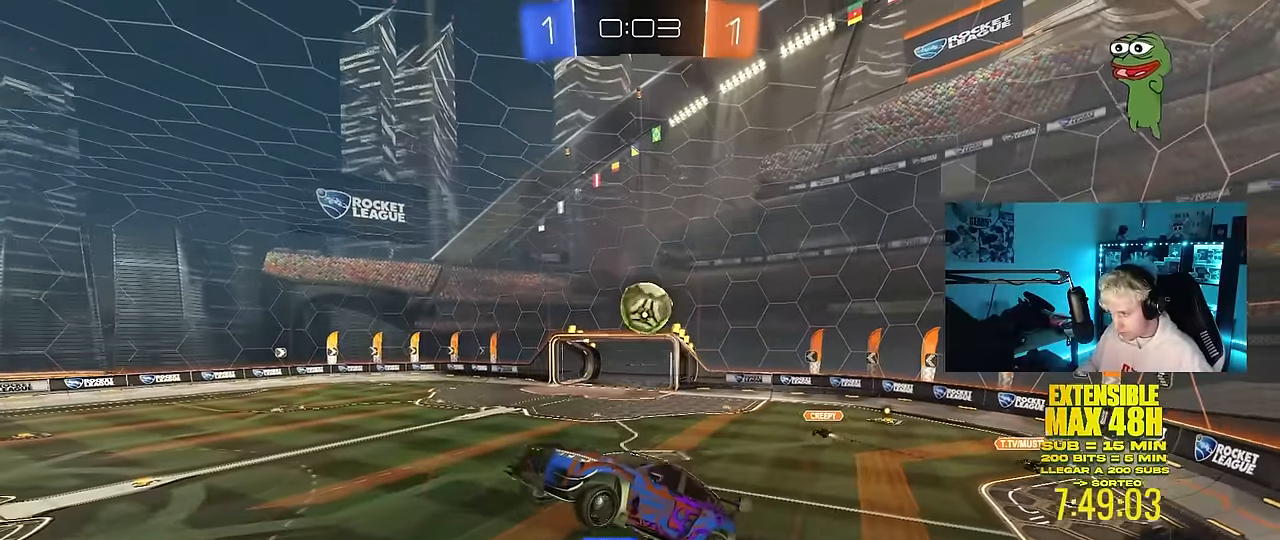
{"keys": [], "mouse": [], "mouse_move": "still", "events": [[50, "d", "down"], [150, "d", "up"]]}
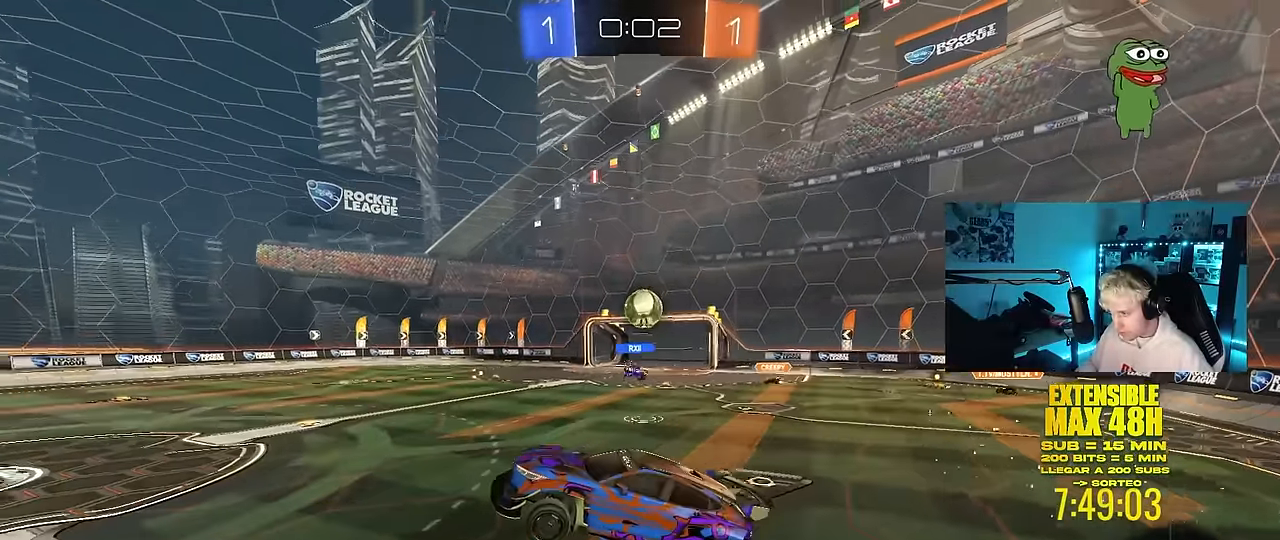
{"keys": ["d", "w"], "mouse": [], "mouse_move": "still", "events": [[400, "w", "down"], [483, "d", "down"]]}
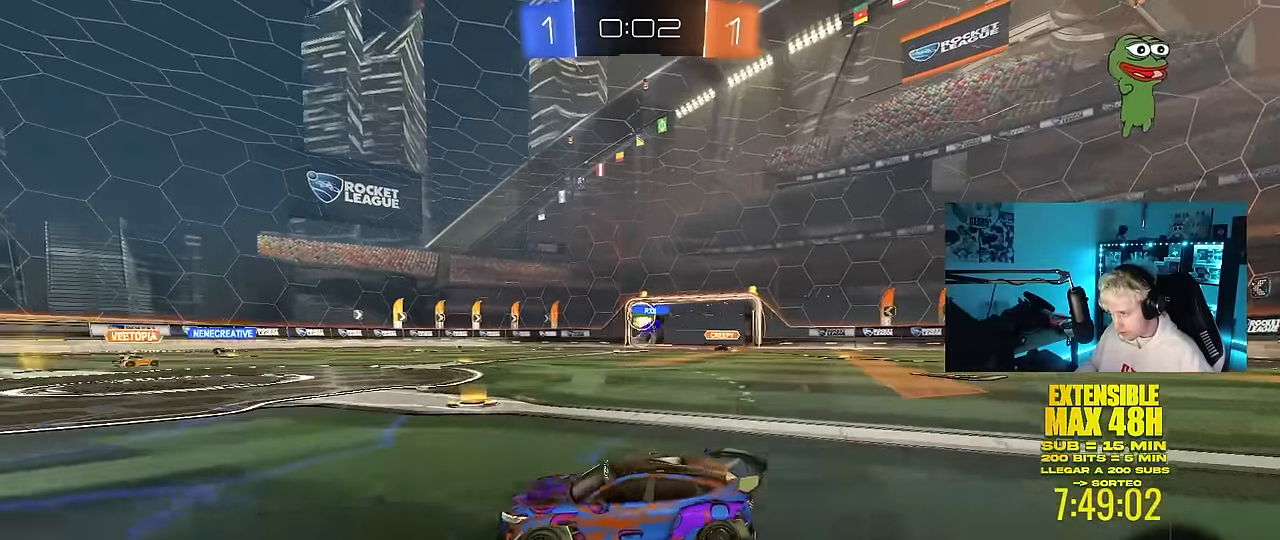
{"keys": ["a", "w"], "mouse": [], "mouse_move": "still", "events": [[367, "shift", "down"], [417, "shift", "up"], [450, "d", "up"], [500, "a", "down"]]}
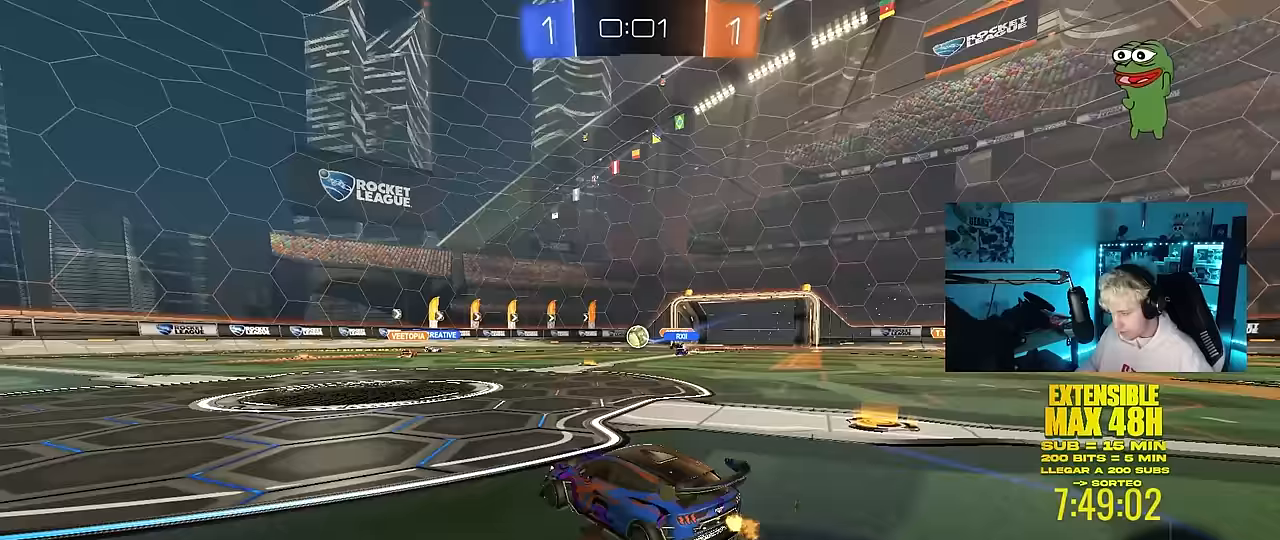
{"keys": ["w"], "mouse": [], "mouse_move": "still", "events": [[100, "a", "up"], [283, "a", "down"], [417, "a", "up"]]}
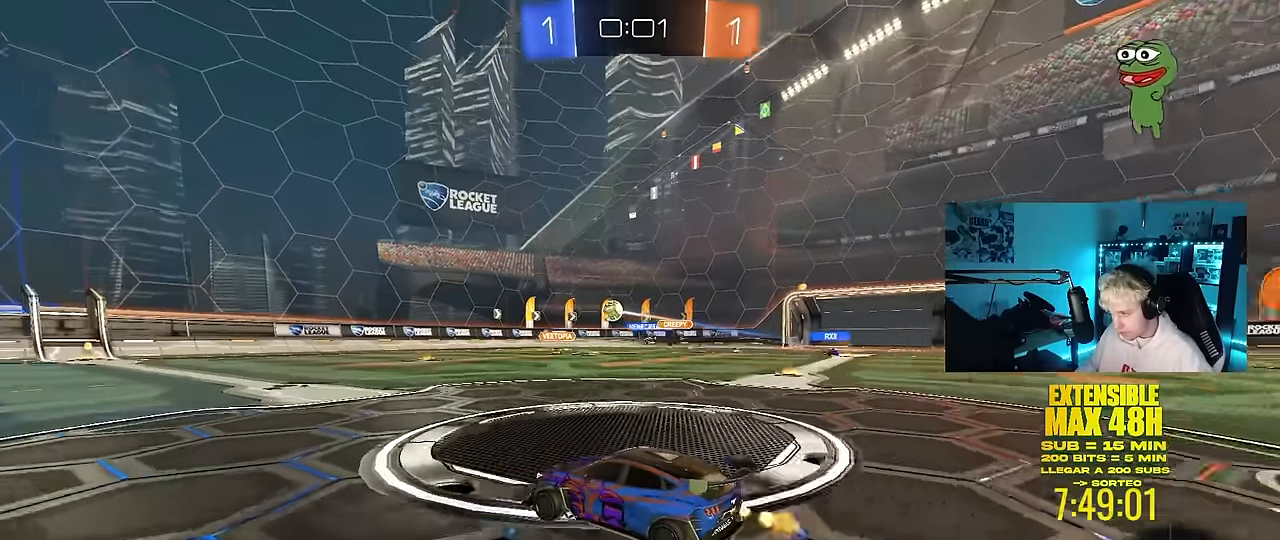
{"keys": ["d", "w"], "mouse": [], "mouse_move": "still", "events": [[400, "d", "down"]]}
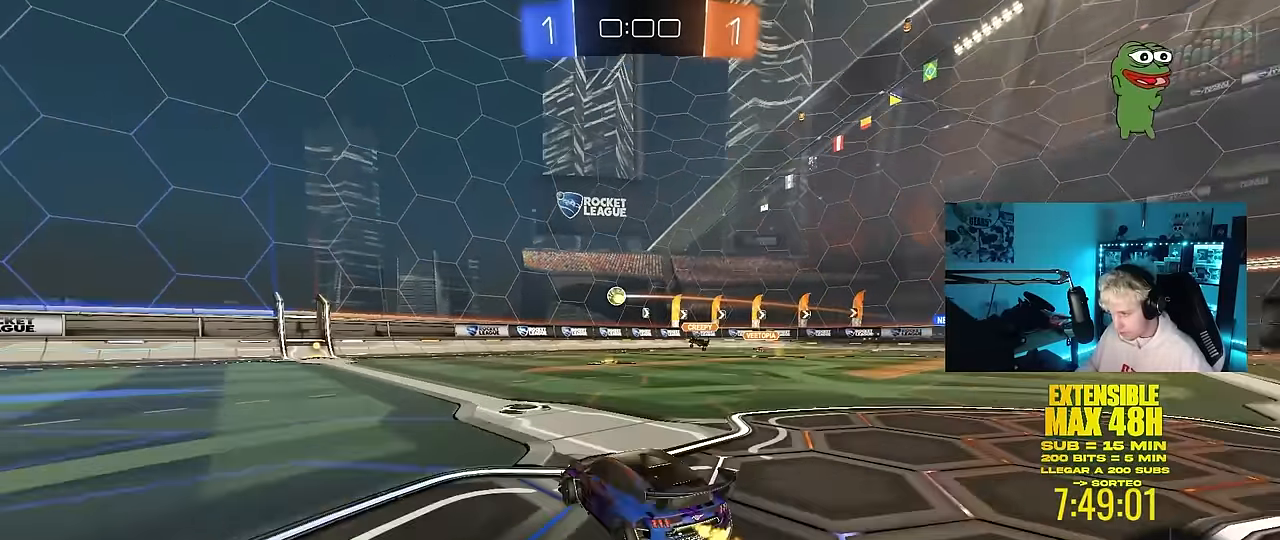
{"keys": ["a", "w"], "mouse": [], "mouse_move": "still", "events": [[83, "a", "down"], [83, "d", "up"], [133, "shift", "down"], [267, "shift", "up"]]}
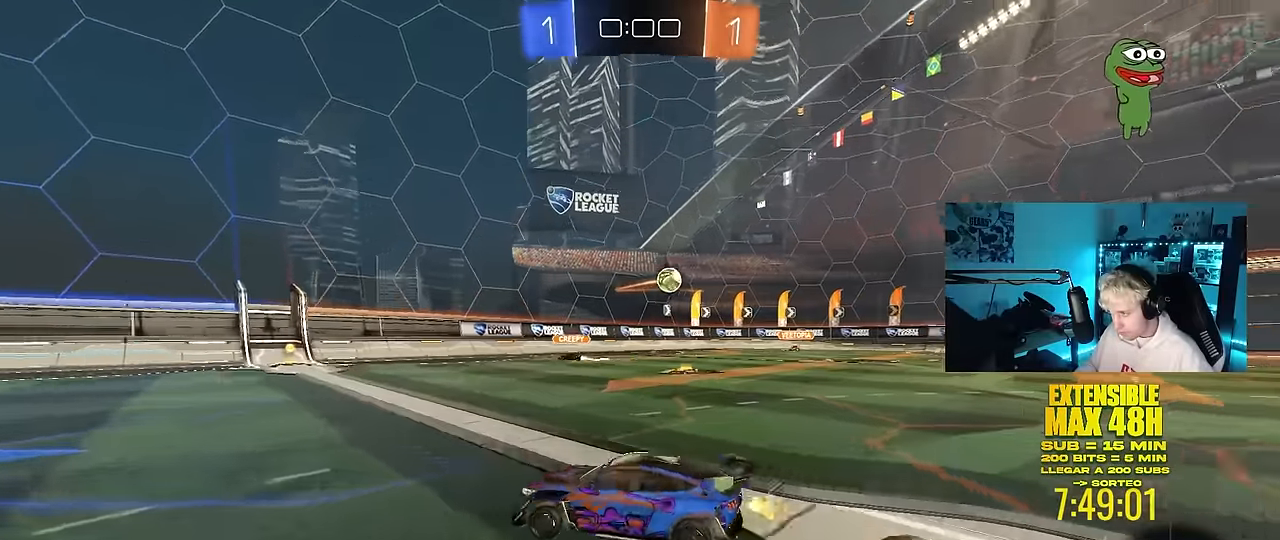
{"keys": ["w"], "mouse": [], "mouse_move": "still", "events": [[333, "a", "up"]]}
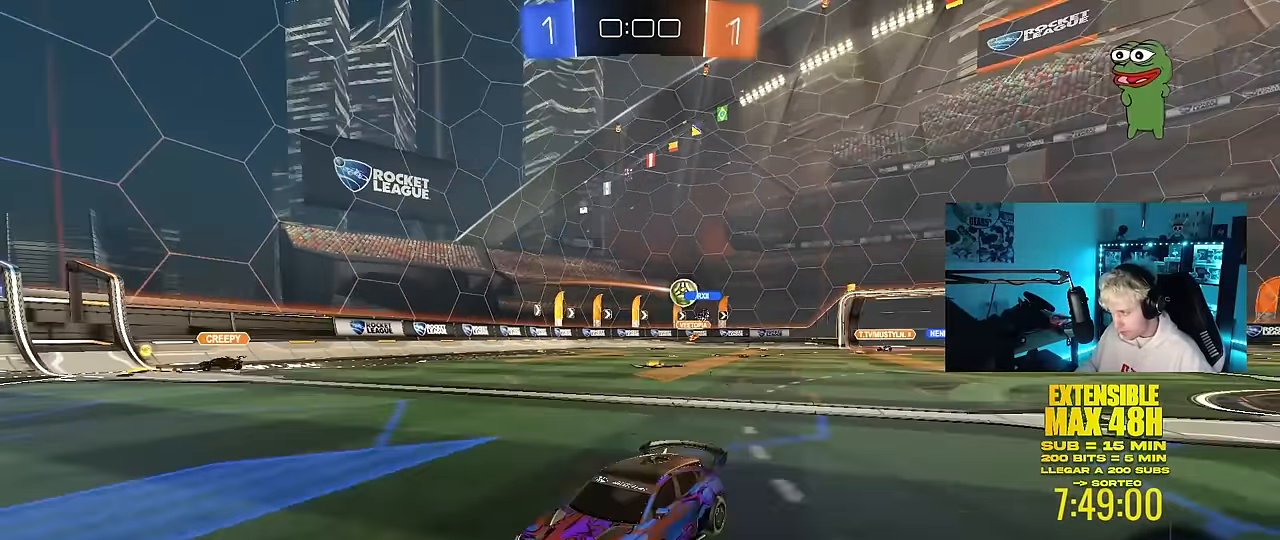
{"keys": ["a", "w"], "mouse": [], "mouse_move": "still", "events": [[17, "a", "down"], [117, "shift", "down"], [200, "shift", "up"]]}
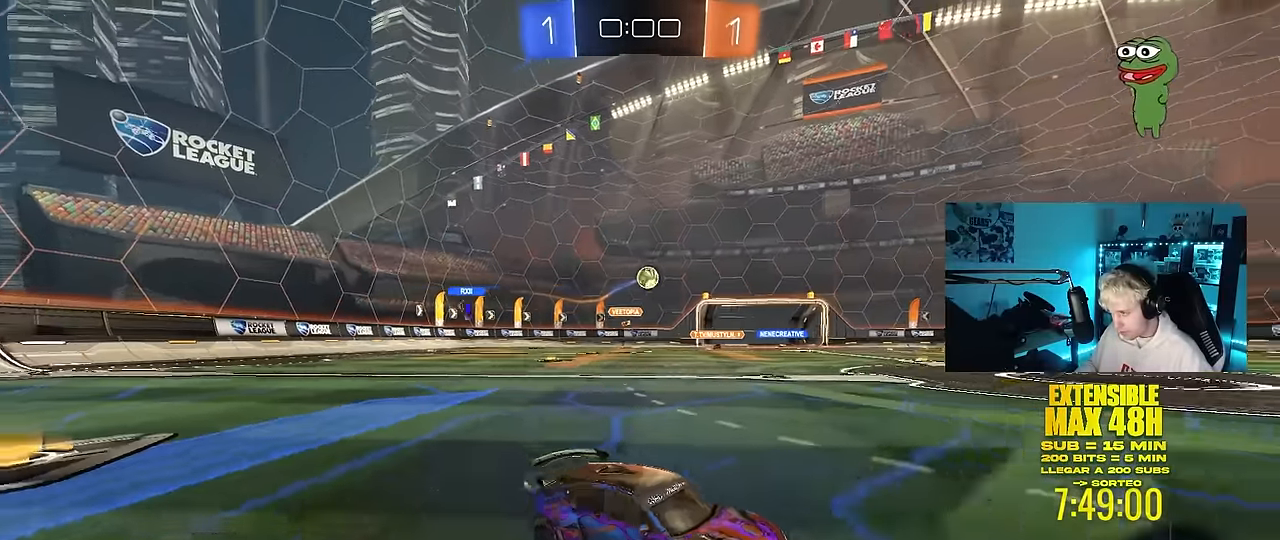
{"keys": ["a", "shift", "w"], "mouse": ["left"], "mouse_move": "still", "events": [[217, "mouse_left", "down"], [317, "a", "up"], [367, "d", "down"], [417, "mouse_right", "down"], [467, "a", "down"], [467, "d", "up"], [467, "shift", "down"], [500, "mouse_right", "up"]]}
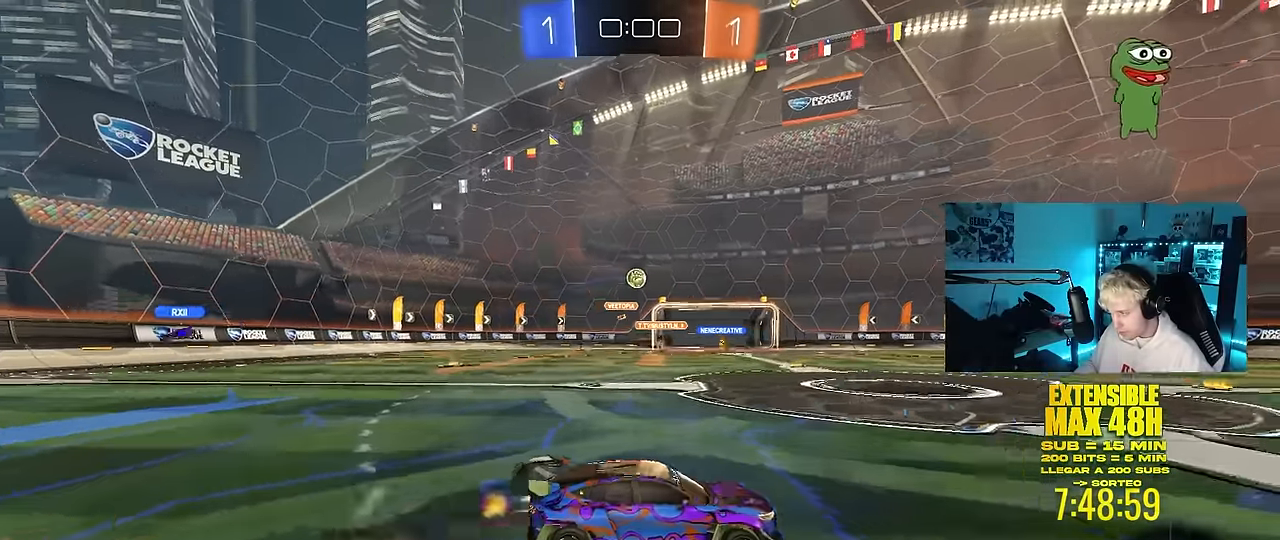
{"keys": ["a", "shift"], "mouse": [], "mouse_move": "still", "events": [[50, "mouse_right", "down"], [100, "mouse_left", "up"], [100, "s", "down"], [100, "w", "up"], [183, "mouse_right", "up"], [417, "s", "up"]]}
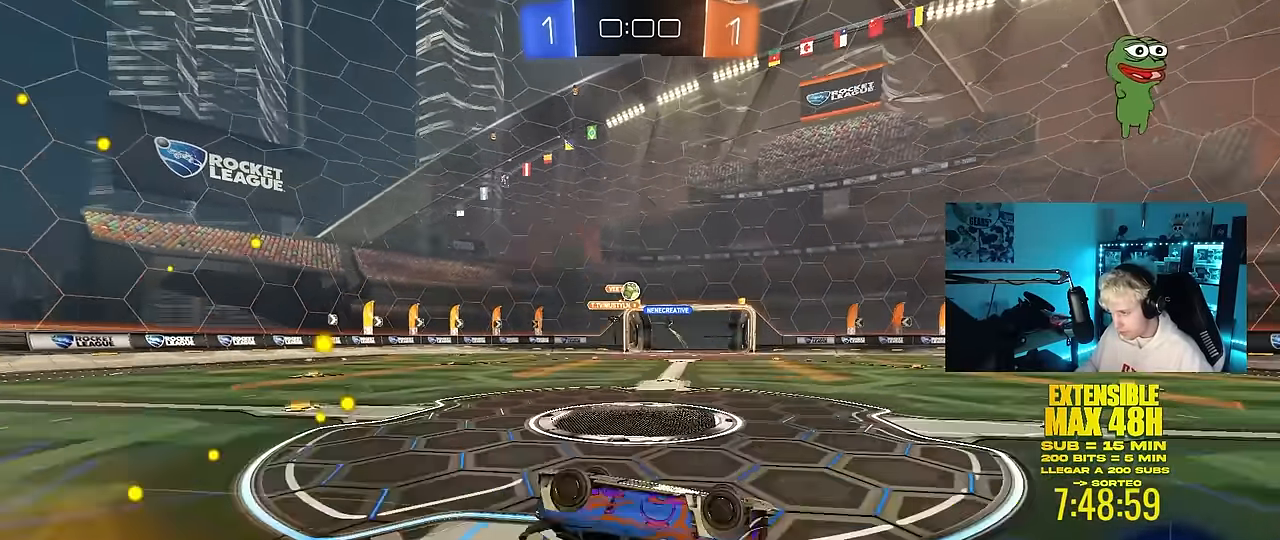
{"keys": ["a"], "mouse": [], "mouse_move": "still", "events": [[67, "s", "down"], [300, "shift", "up"], [350, "s", "up"]]}
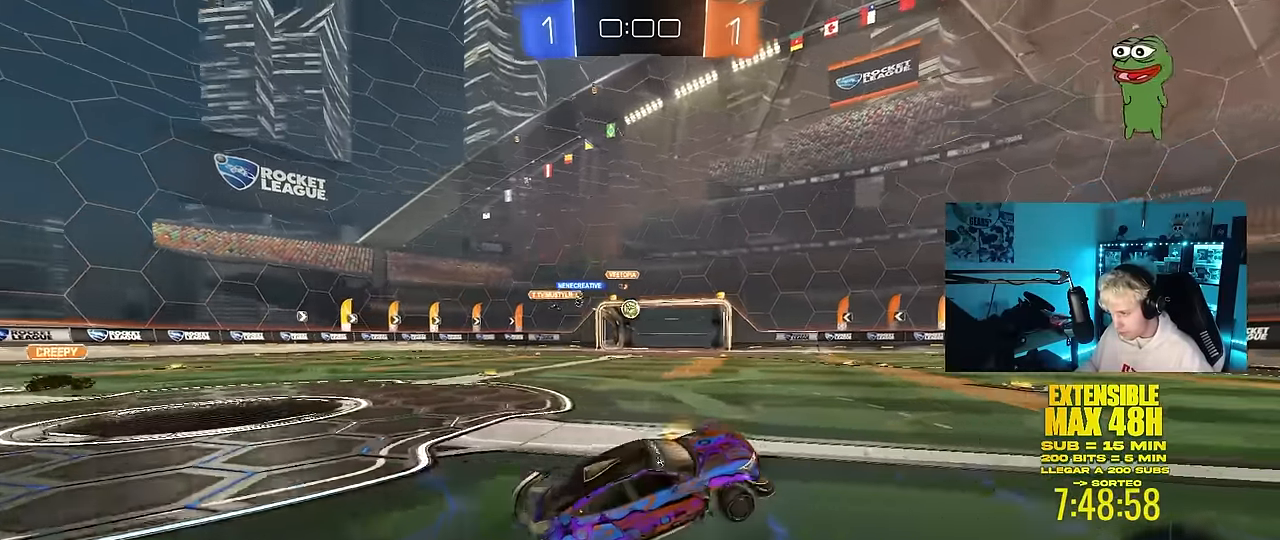
{"keys": [], "mouse": [], "mouse_move": "still", "events": [[33, "a", "up"], [167, "w", "down"], [317, "a", "down"], [450, "a", "up"], [450, "w", "up"]]}
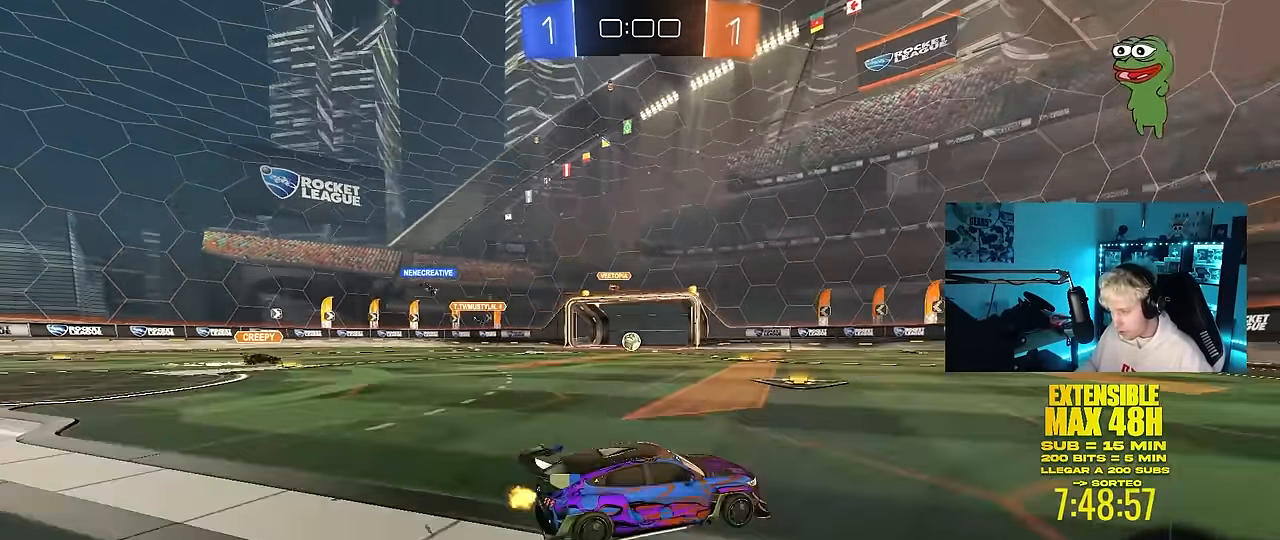
{"keys": [], "mouse": [], "mouse_move": "still", "events": []}
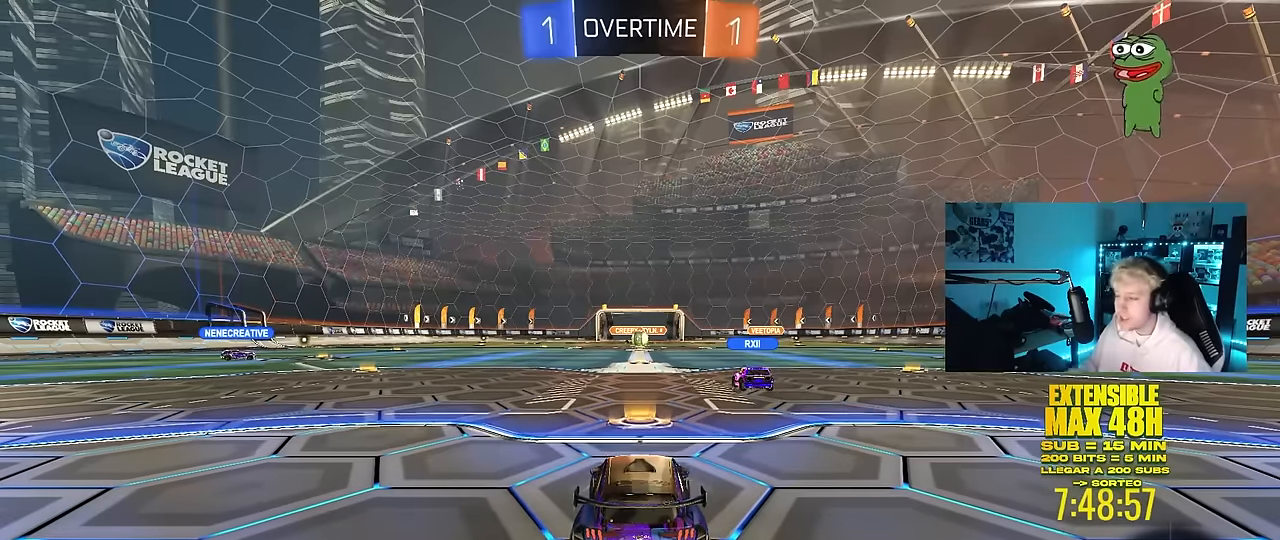
{"keys": [], "mouse": [], "mouse_move": "still", "events": []}
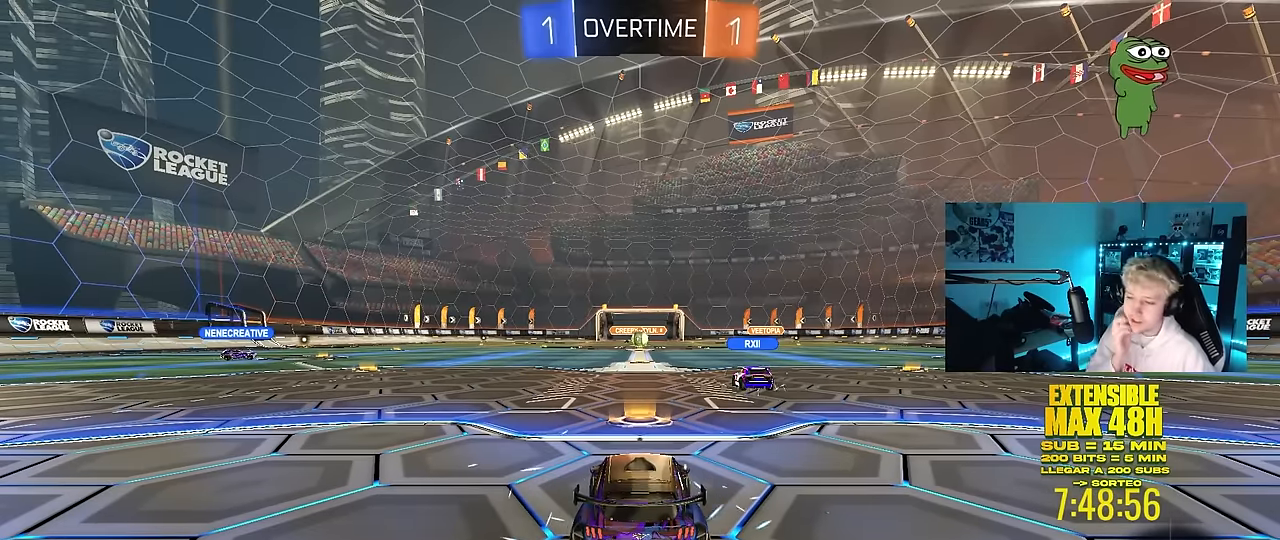
{"keys": [], "mouse": [], "mouse_move": "still", "events": []}
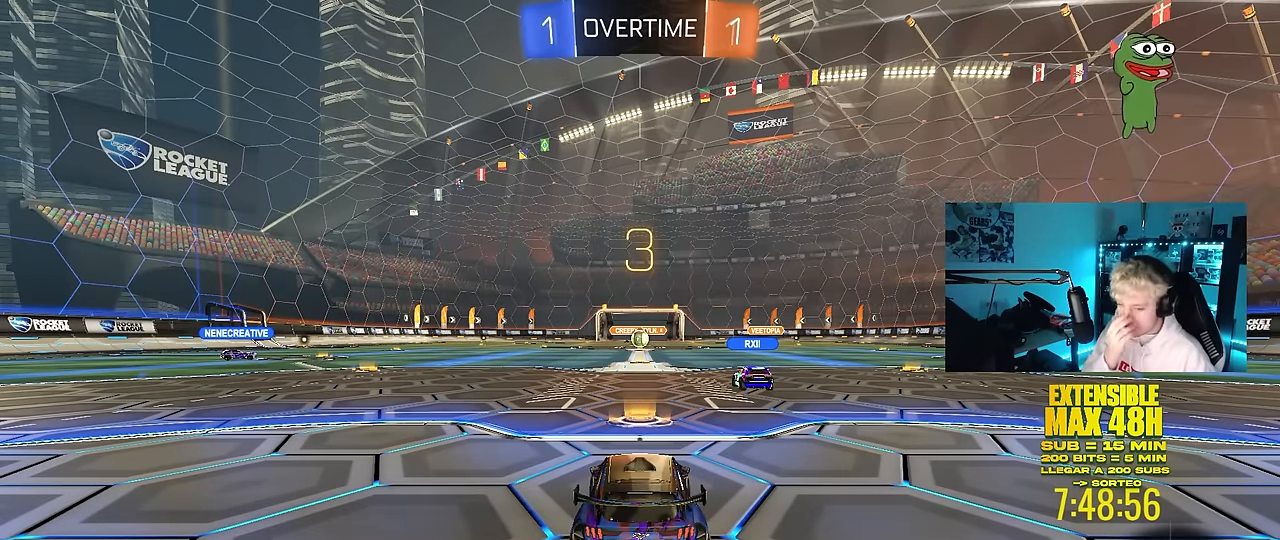
{"keys": [], "mouse": [], "mouse_move": "still", "events": []}
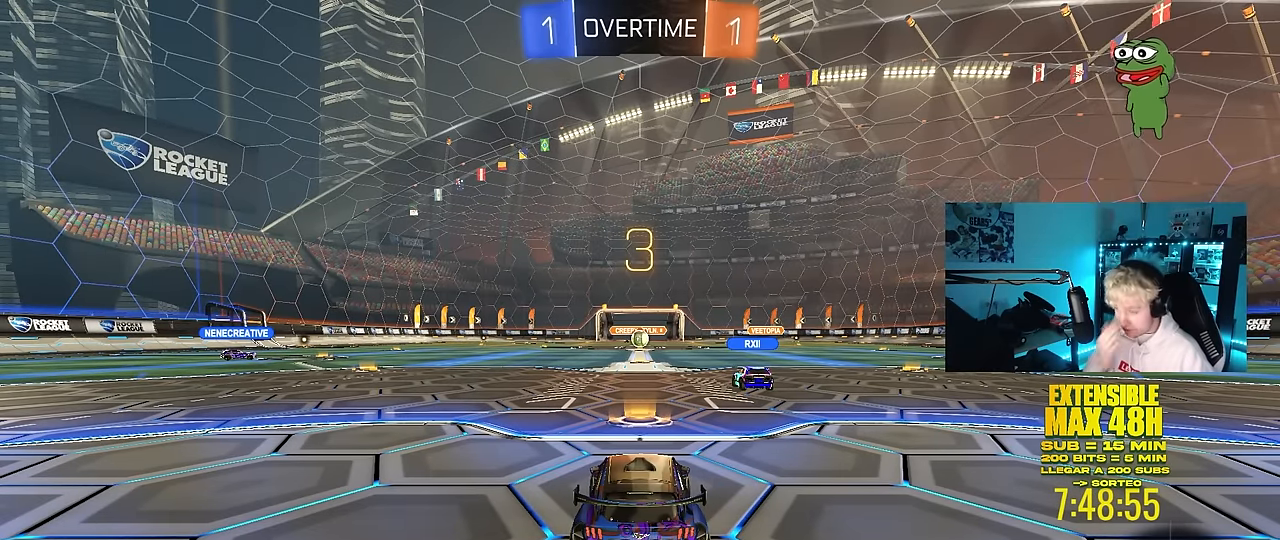
{"keys": [], "mouse": [], "mouse_move": "right", "events": []}
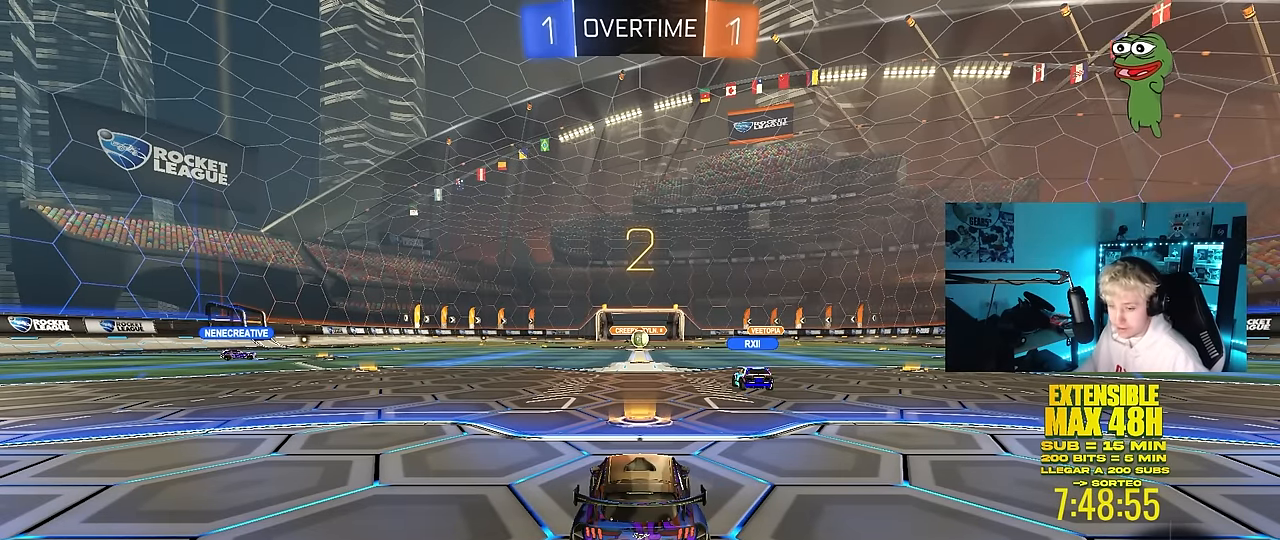
{"keys": ["a", "w"], "mouse": [], "mouse_move": "up-left", "events": [[166, "w", "down"], [216, "mouse_wheel", "down"], [316, "mouse_wheel", "up"], [500, "a", "down"]]}
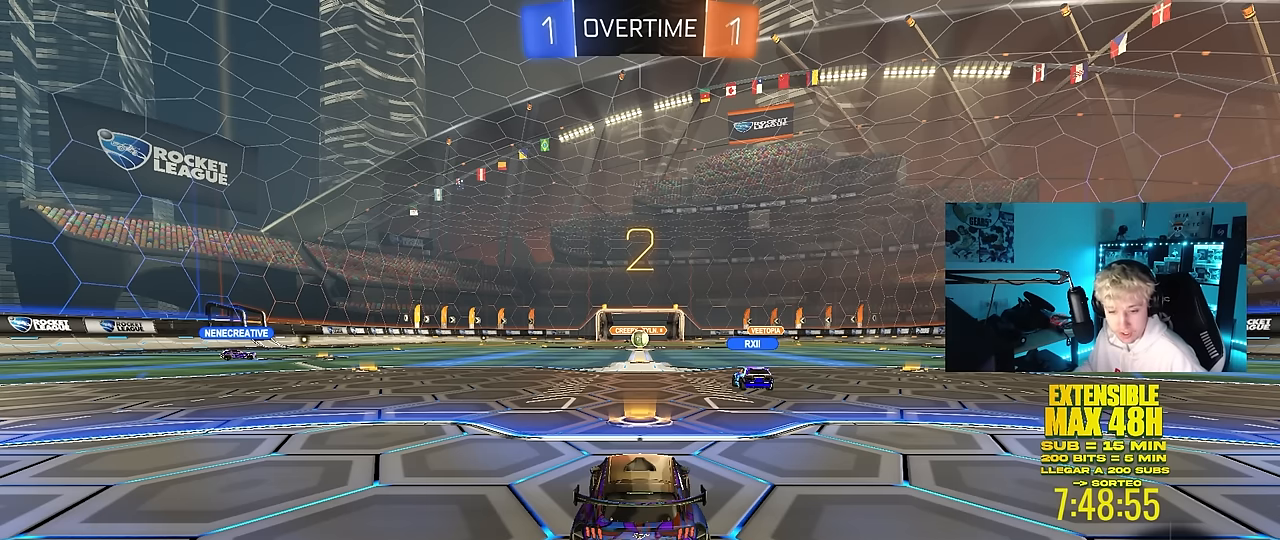
{"keys": ["a", "w"], "mouse": ["left"], "mouse_move": "down", "events": [[183, "mouse_left", "down"]]}
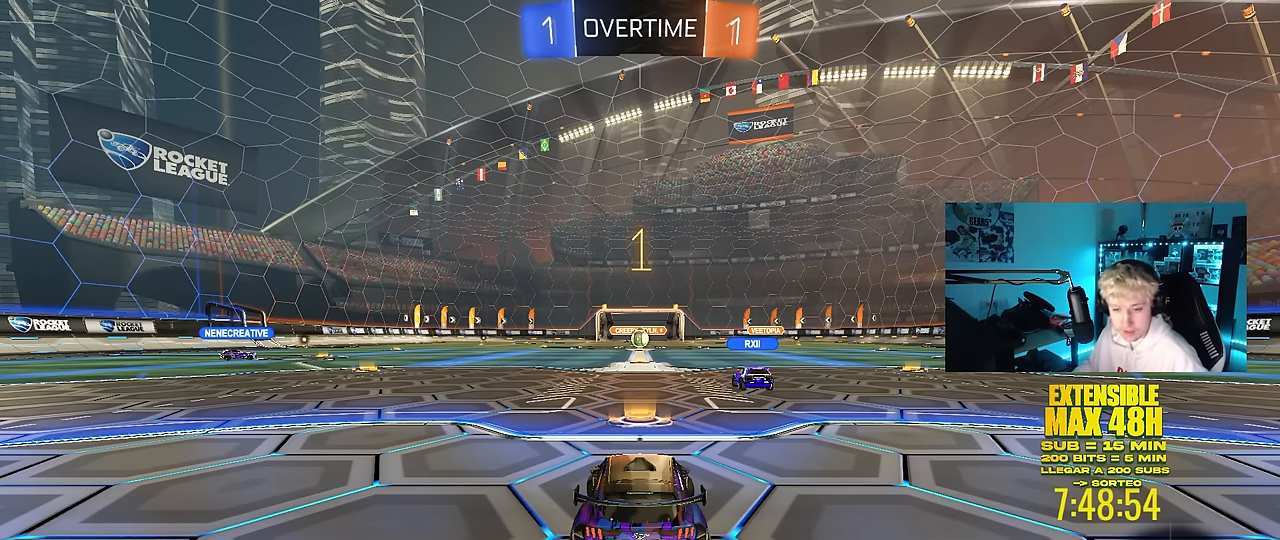
{"keys": ["a", "w"], "mouse": ["left"], "mouse_move": "right", "events": []}
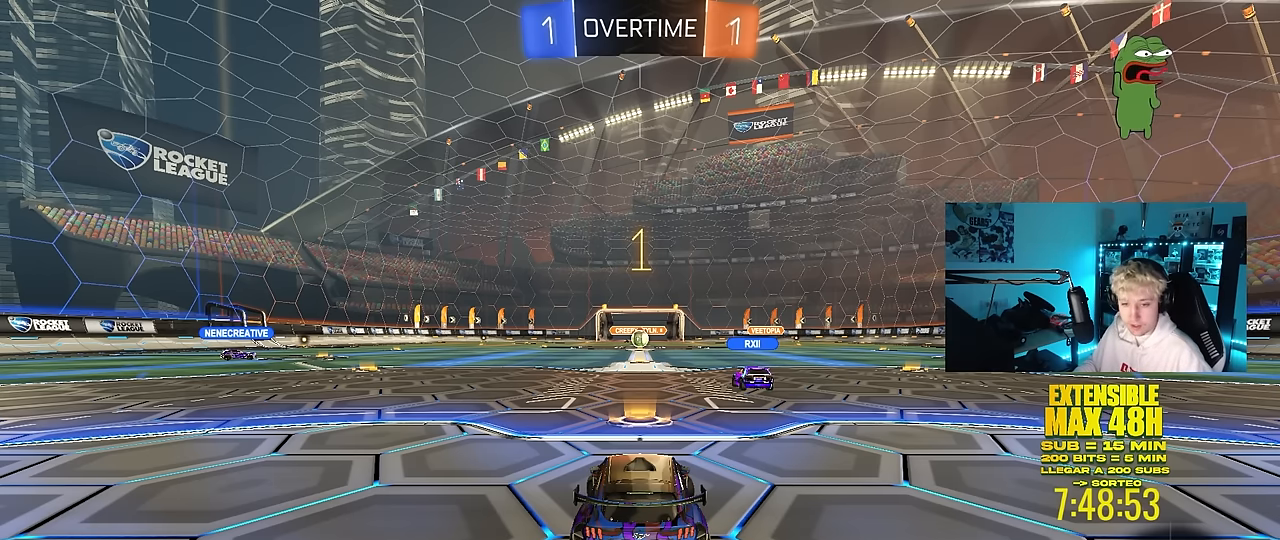
{"keys": ["a", "w"], "mouse": ["left"], "mouse_move": "still", "events": []}
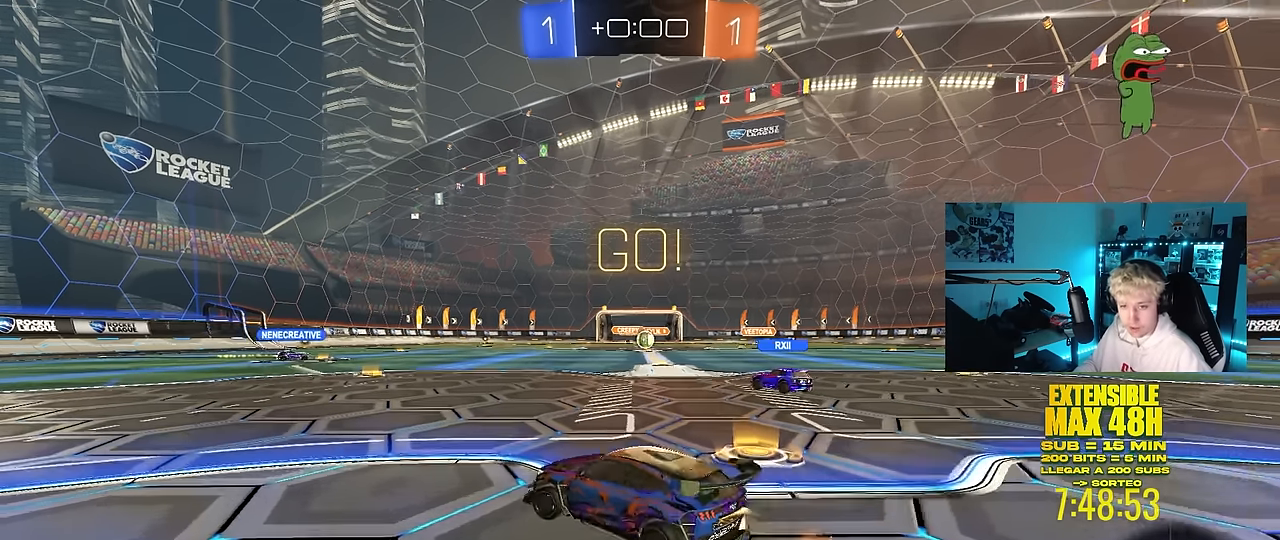
{"keys": ["a", "s", "shift"], "mouse": ["left"], "mouse_move": "still", "events": [[183, "a", "up"], [183, "mouse_right", "down"], [283, "a", "down"], [283, "mouse_right", "up"], [283, "shift", "down"], [333, "mouse_right", "down"], [383, "s", "down"], [383, "w", "up"], [466, "mouse_right", "up"]]}